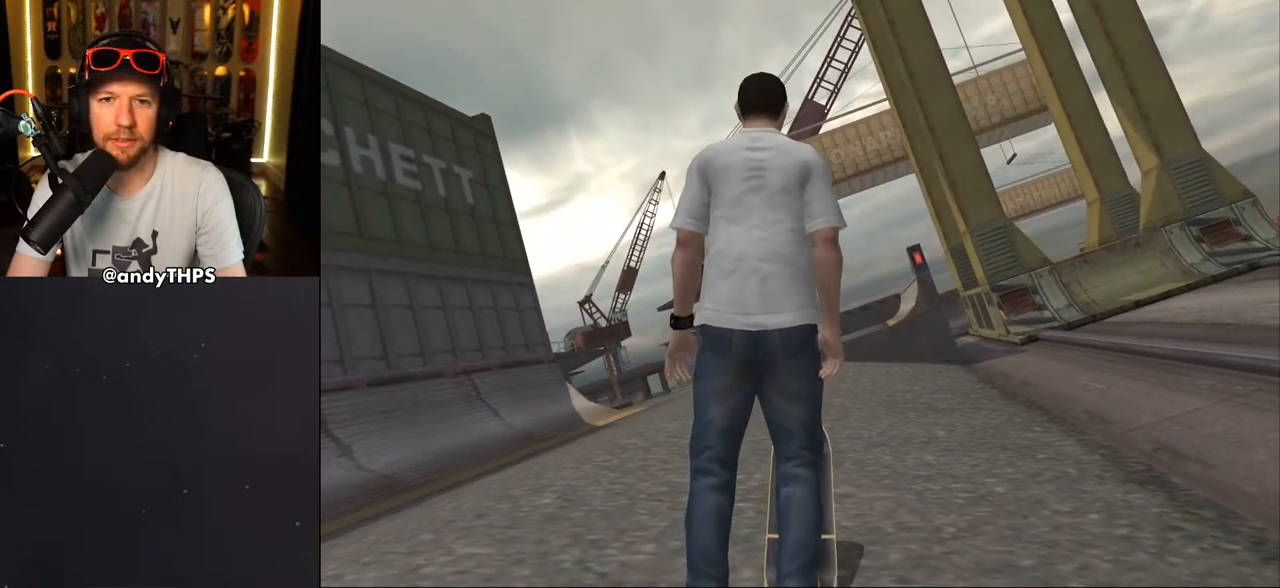
Gameplay with a controller (PlayStation layout); each line is a JSON object with the inputs held at the frame after it. "events" lists button and stick changes between this image and that frame as [ms after this image, input, new state], when the widget could be followed in between. Not read: L2 R2.
{"buttons": ["DPAD_DOWN", "DPAD_LEFT"], "left_stick": "center", "right_stick": "down", "events": [[350, "DPAD_LEFT", "down"]]}
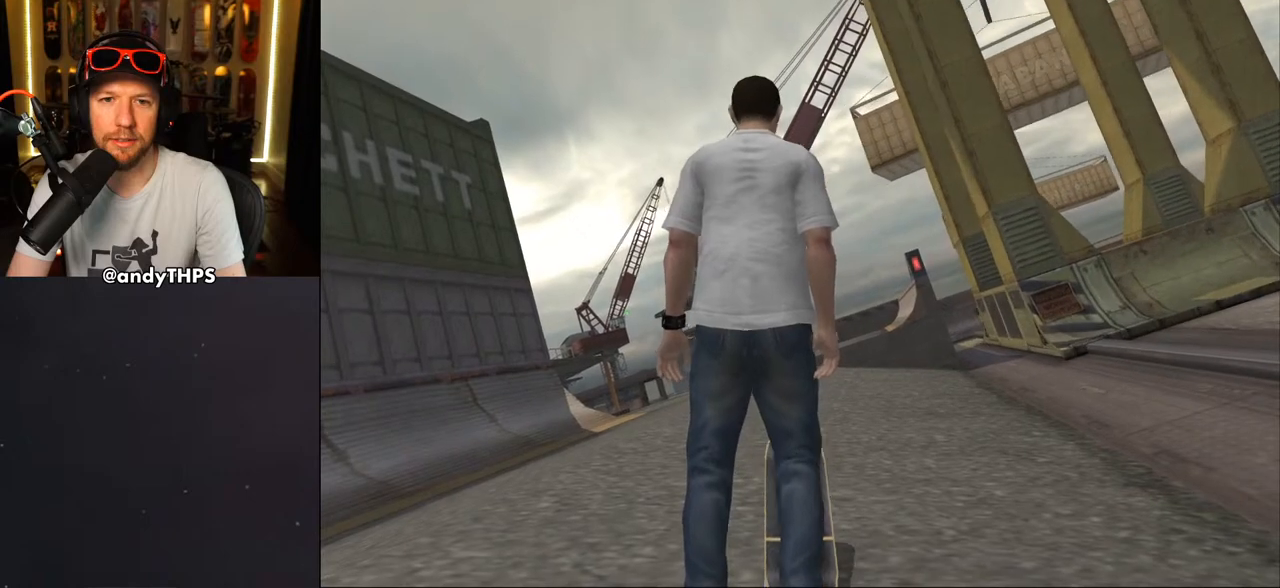
{"buttons": ["DPAD_DOWN", "DPAD_LEFT"], "left_stick": "center", "right_stick": "down", "events": []}
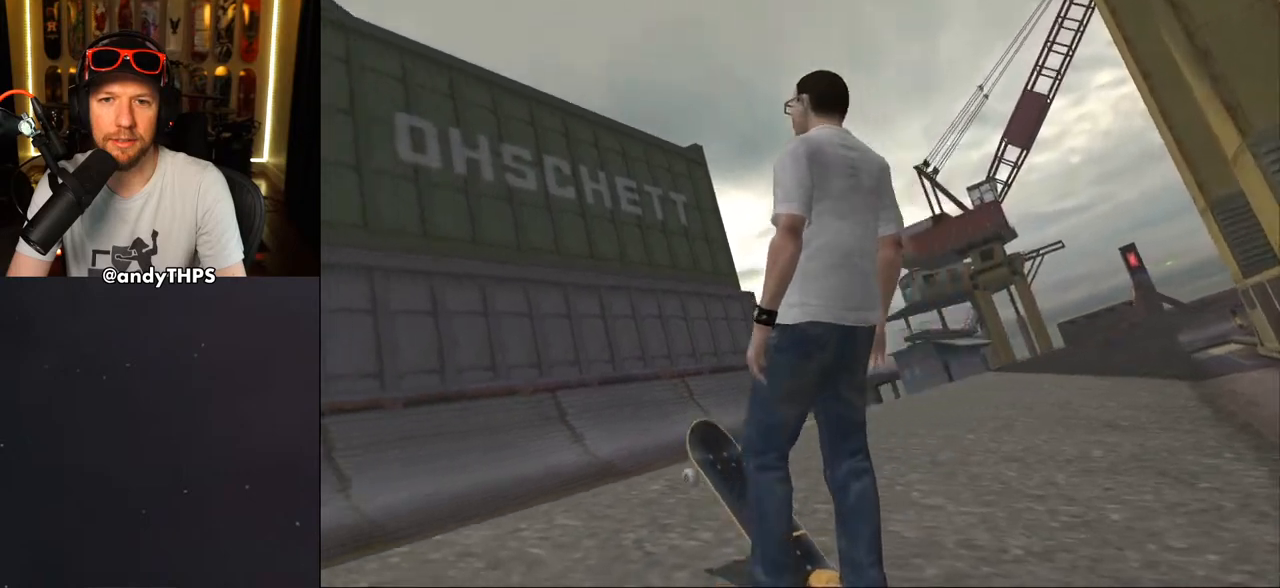
{"buttons": ["DPAD_DOWN", "DPAD_LEFT"], "left_stick": "center", "right_stick": "down", "events": []}
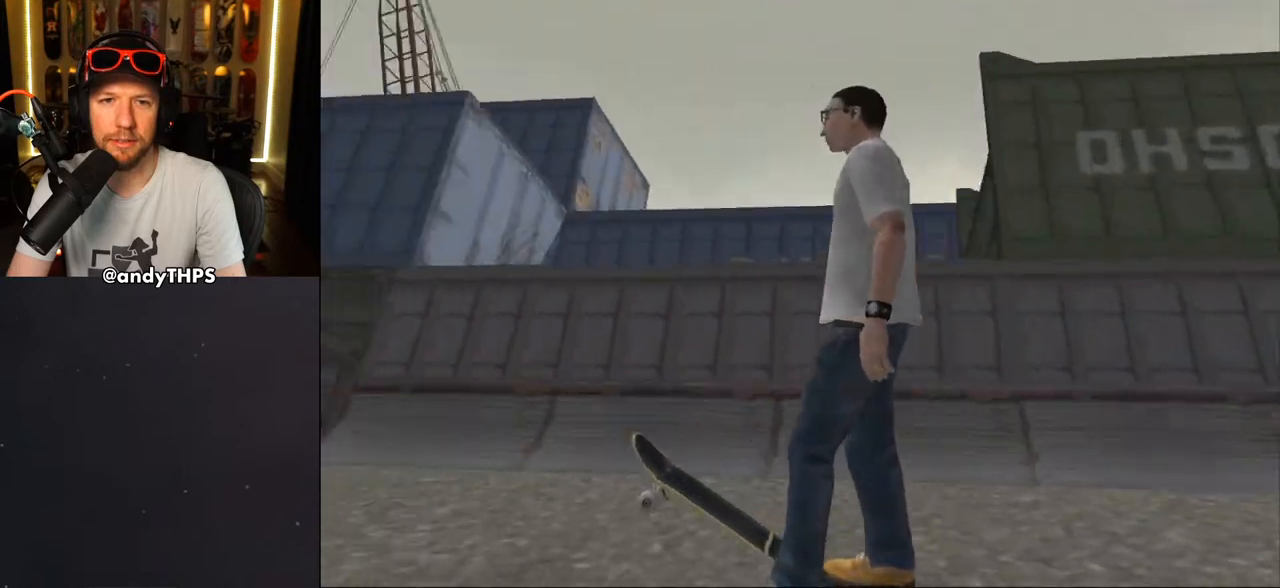
{"buttons": ["DPAD_DOWN"], "left_stick": "center", "right_stick": "down", "events": [[150, "DPAD_LEFT", "up"], [267, "DPAD_RIGHT", "down"], [500, "DPAD_RIGHT", "up"]]}
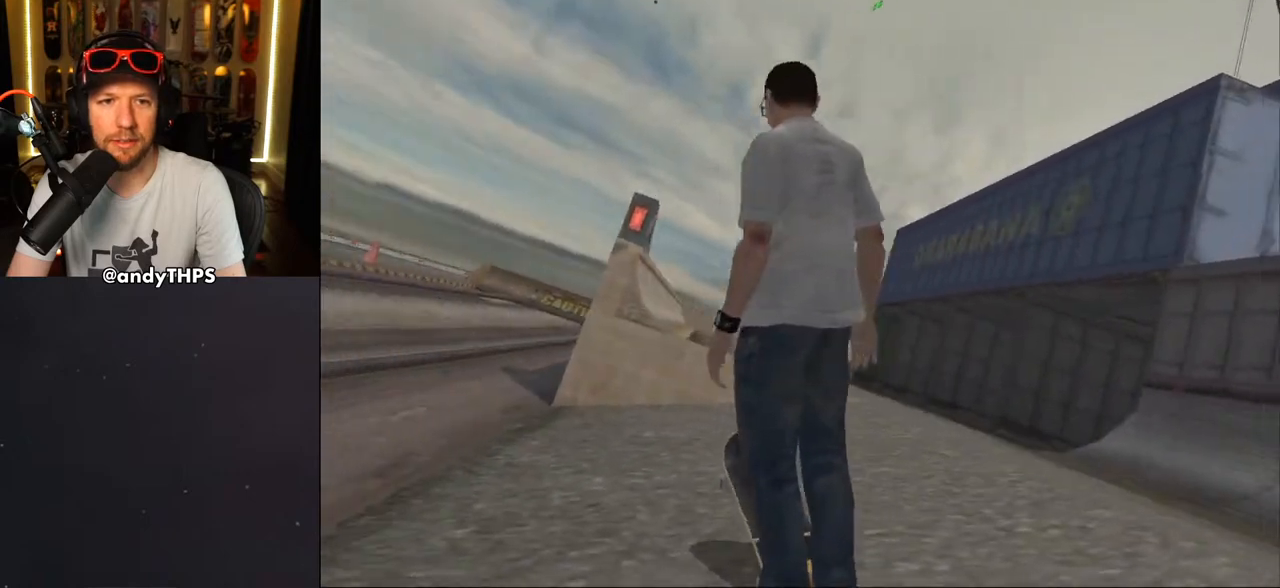
{"buttons": ["DPAD_DOWN"], "left_stick": "center", "right_stick": "down", "events": [[150, "DPAD_RIGHT", "down"], [300, "DPAD_RIGHT", "up"]]}
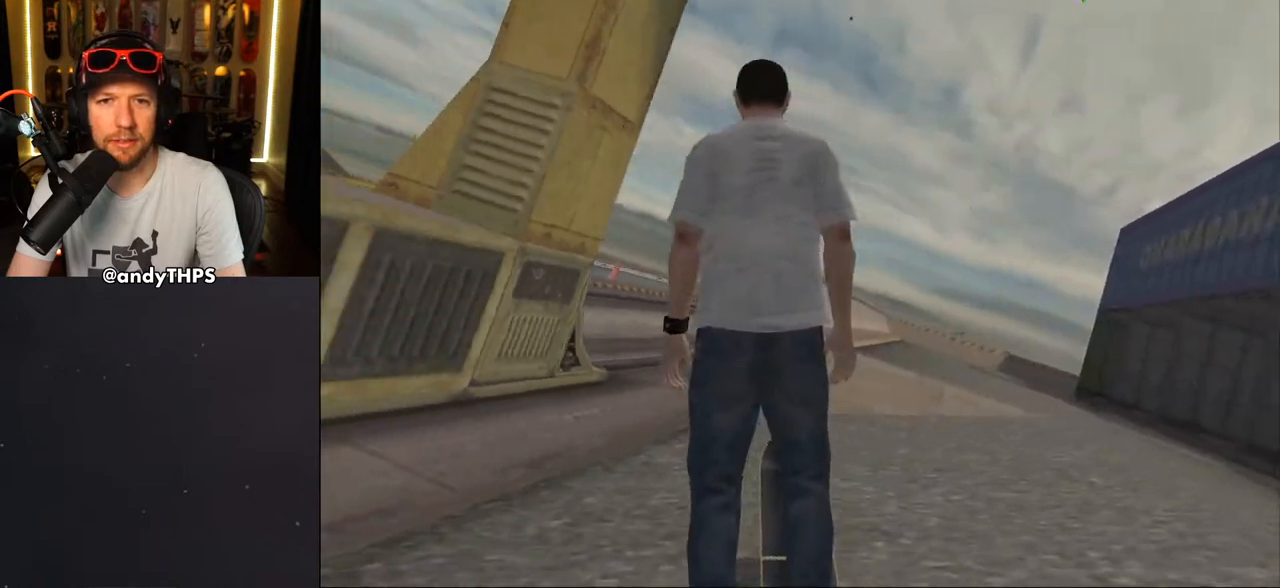
{"buttons": ["DPAD_DOWN", "DPAD_RIGHT"], "left_stick": "center", "right_stick": "down", "events": [[317, "DPAD_RIGHT", "down"]]}
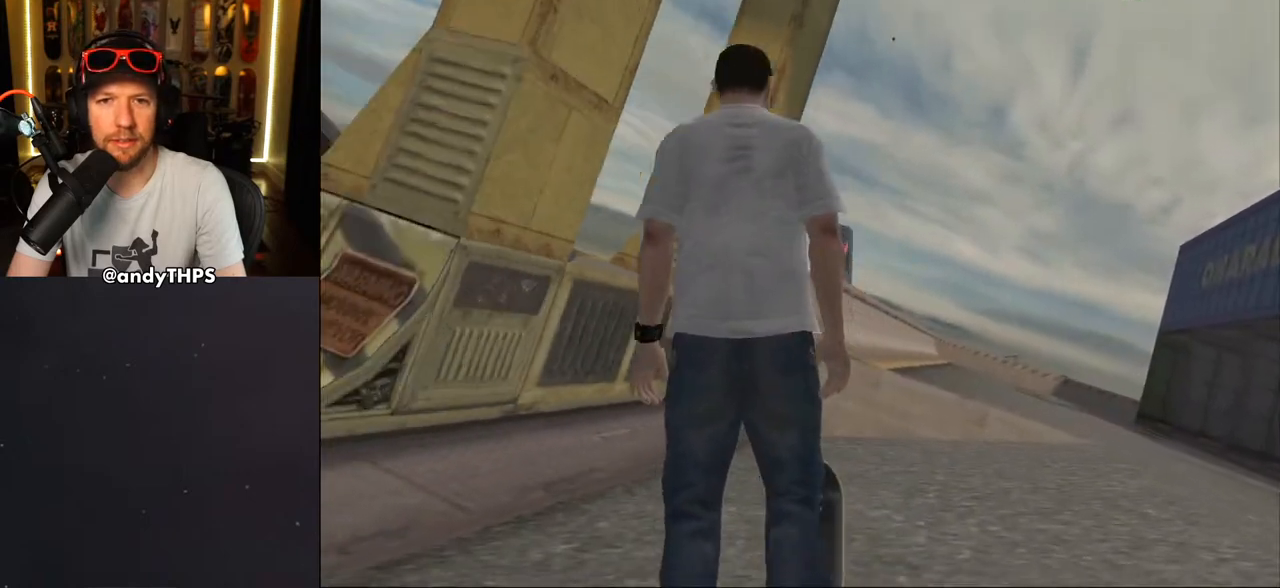
{"buttons": ["DPAD_DOWN", "DPAD_LEFT"], "left_stick": "center", "right_stick": "down", "events": [[333, "DPAD_RIGHT", "up"], [417, "DPAD_LEFT", "down"]]}
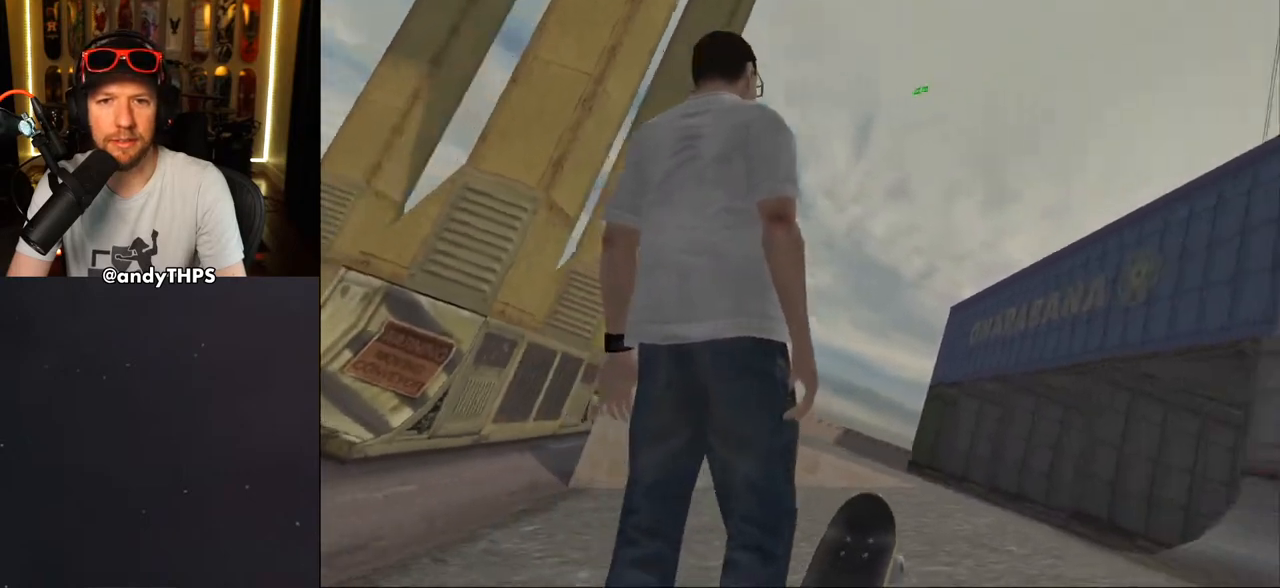
{"buttons": ["DPAD_DOWN"], "left_stick": "center", "right_stick": "down", "events": [[250, "DPAD_LEFT", "up"]]}
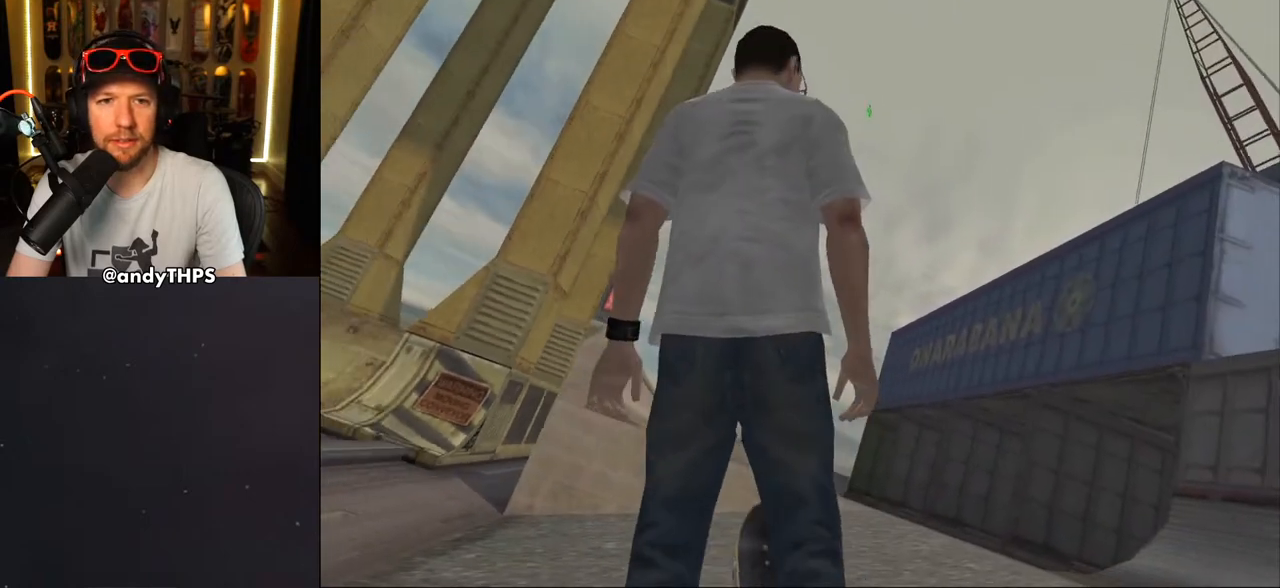
{"buttons": ["DPAD_DOWN"], "left_stick": "center", "right_stick": "down", "events": []}
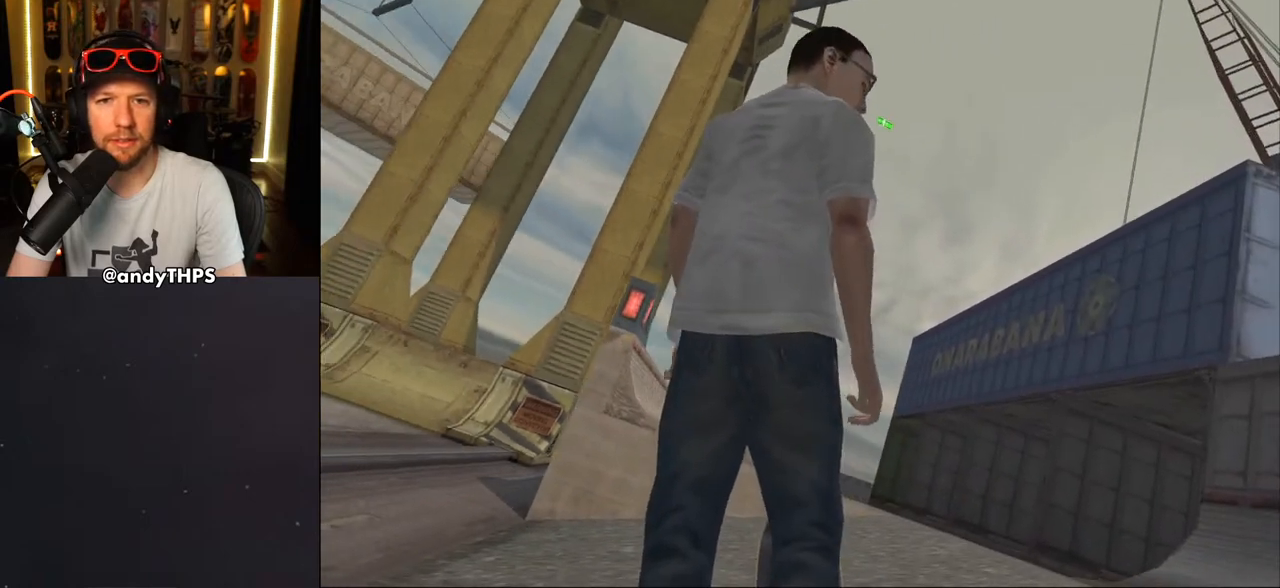
{"buttons": ["DPAD_DOWN"], "left_stick": "center", "right_stick": "down", "events": []}
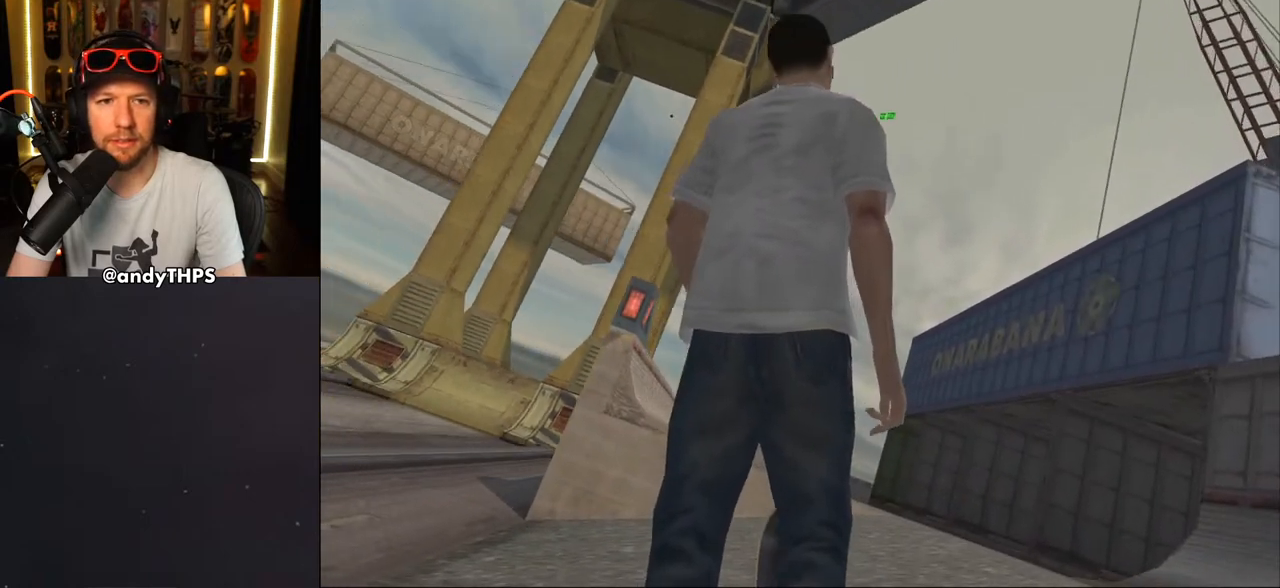
{"buttons": ["DPAD_DOWN"], "left_stick": "center", "right_stick": "down", "events": []}
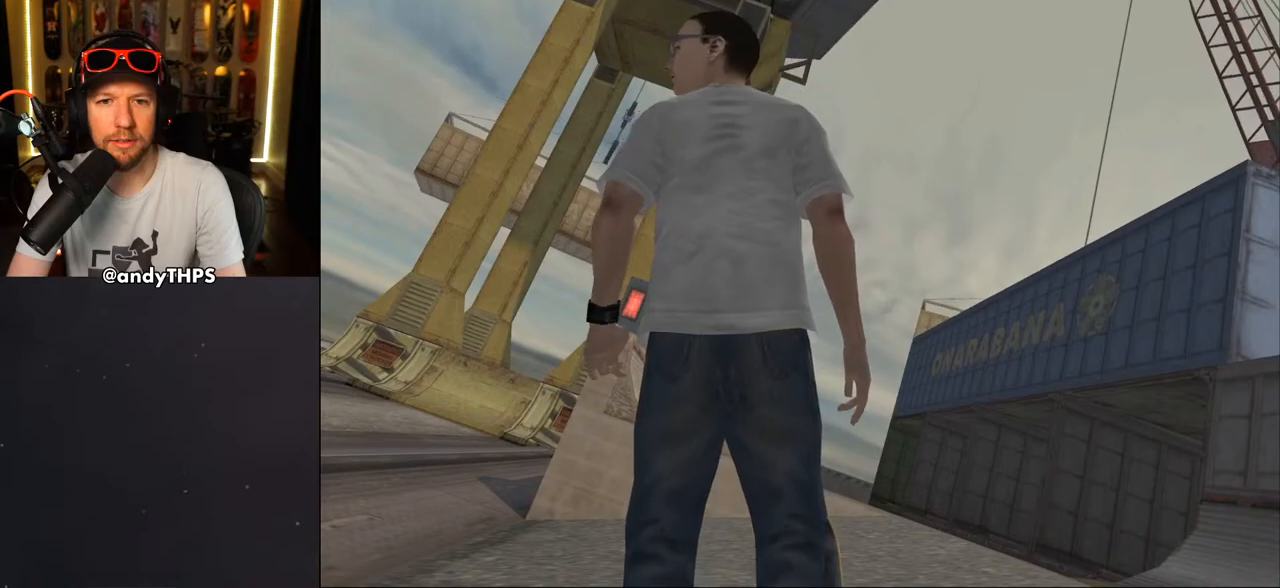
{"buttons": [], "left_stick": "center", "right_stick": "center", "events": [[383, "DPAD_DOWN", "up"], [450, "right_stick", "center"]]}
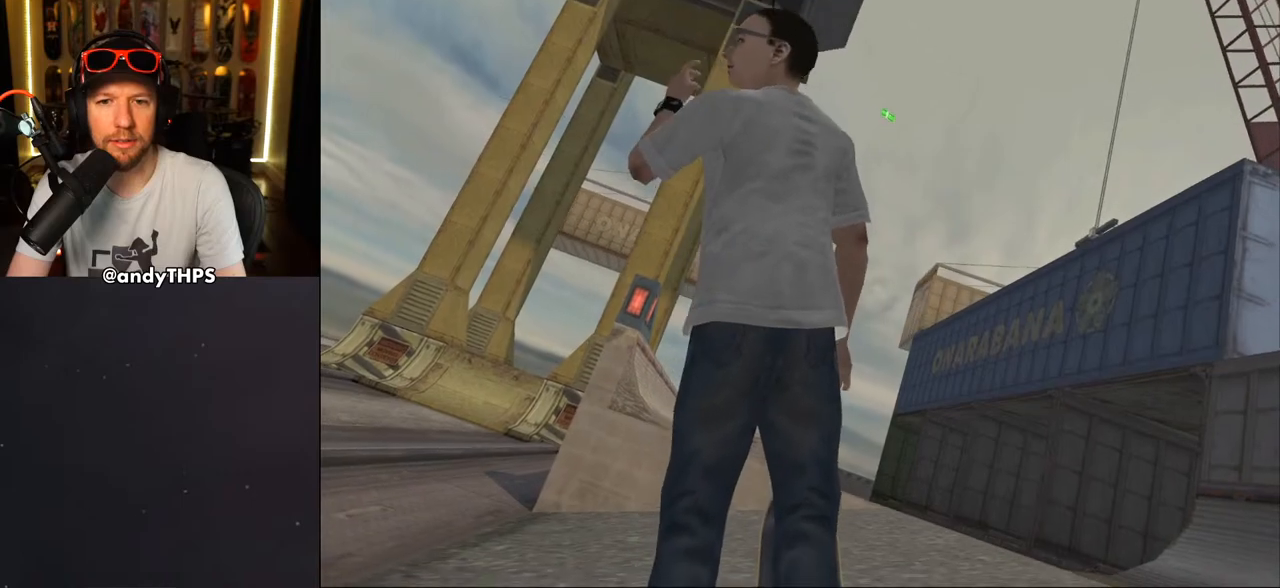
{"buttons": ["CROSS", "DPAD_RIGHT"], "left_stick": "center", "right_stick": "center", "events": [[200, "CROSS", "down"], [383, "DPAD_RIGHT", "down"]]}
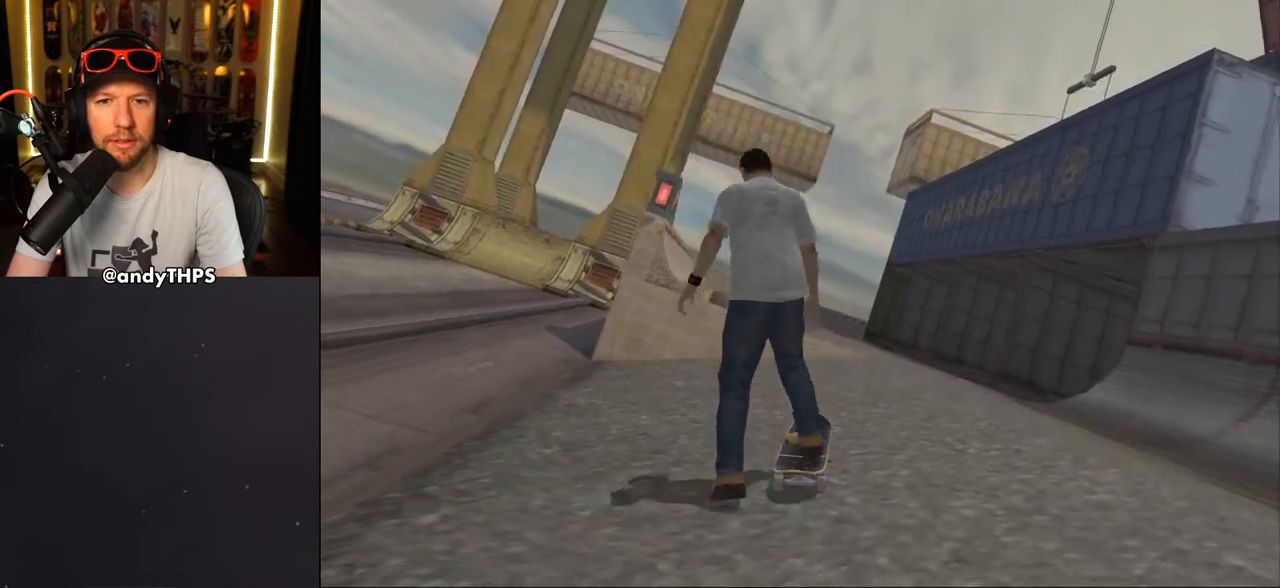
{"buttons": ["CROSS", "DPAD_RIGHT"], "left_stick": "center", "right_stick": "center", "events": [[33, "DPAD_RIGHT", "up"], [250, "DPAD_RIGHT", "down"], [283, "DPAD_DOWN", "down"], [433, "DPAD_DOWN", "up"]]}
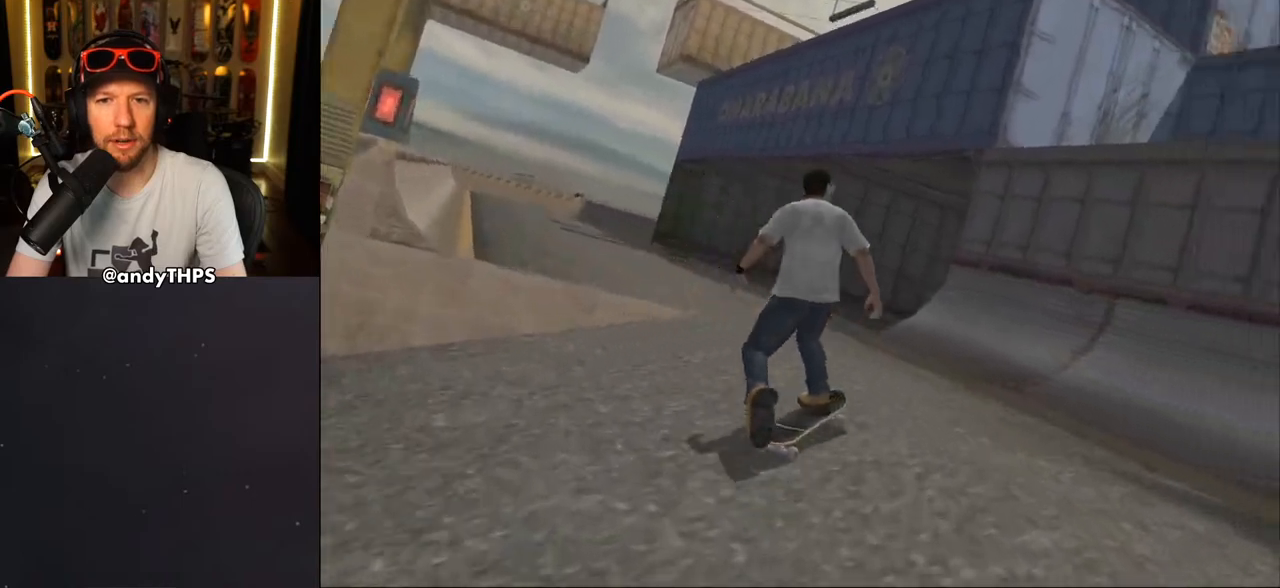
{"buttons": ["CROSS", "DPAD_UP"], "left_stick": "center", "right_stick": "center", "events": [[83, "DPAD_RIGHT", "up"], [183, "DPAD_UP", "down"], [283, "DPAD_LEFT", "down"], [417, "DPAD_LEFT", "up"], [433, "DPAD_UP", "up"], [500, "DPAD_UP", "down"]]}
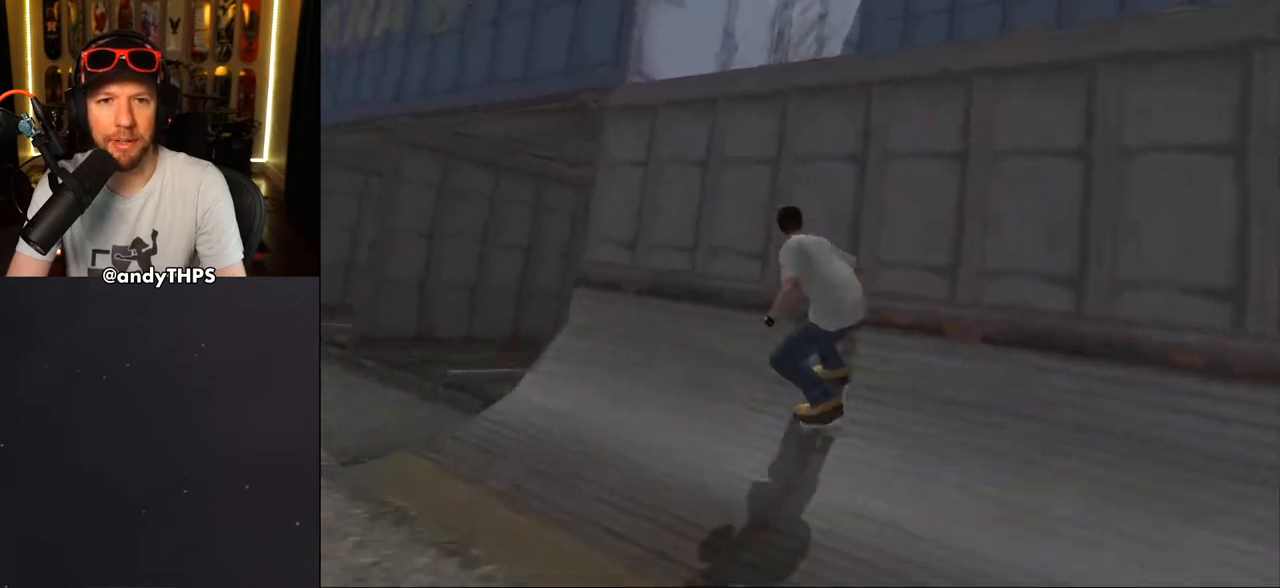
{"buttons": ["TRIANGLE"], "left_stick": "center", "right_stick": "center"}
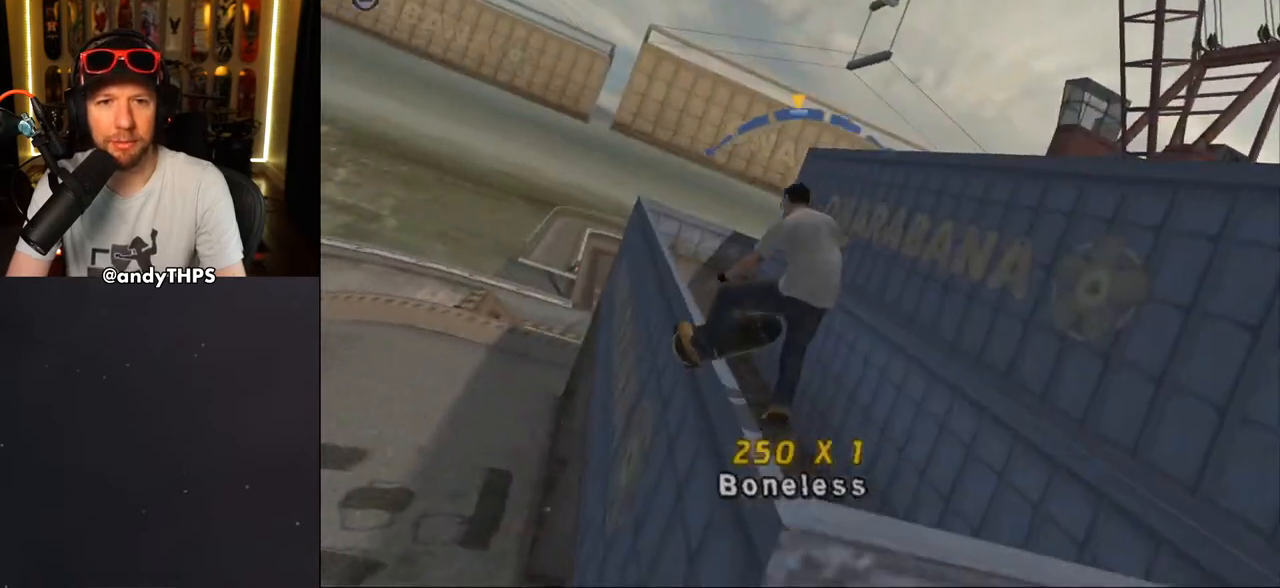
{"buttons": ["CROSS"], "left_stick": "center", "right_stick": "center", "events": [[83, "DPAD_RIGHT", "down"], [100, "CROSS", "down"], [100, "TRIANGLE", "up"], [133, "CROSS", "up"], [133, "L1", "down"], [267, "CROSS", "down"], [267, "DPAD_RIGHT", "up"], [267, "L1", "up"]]}
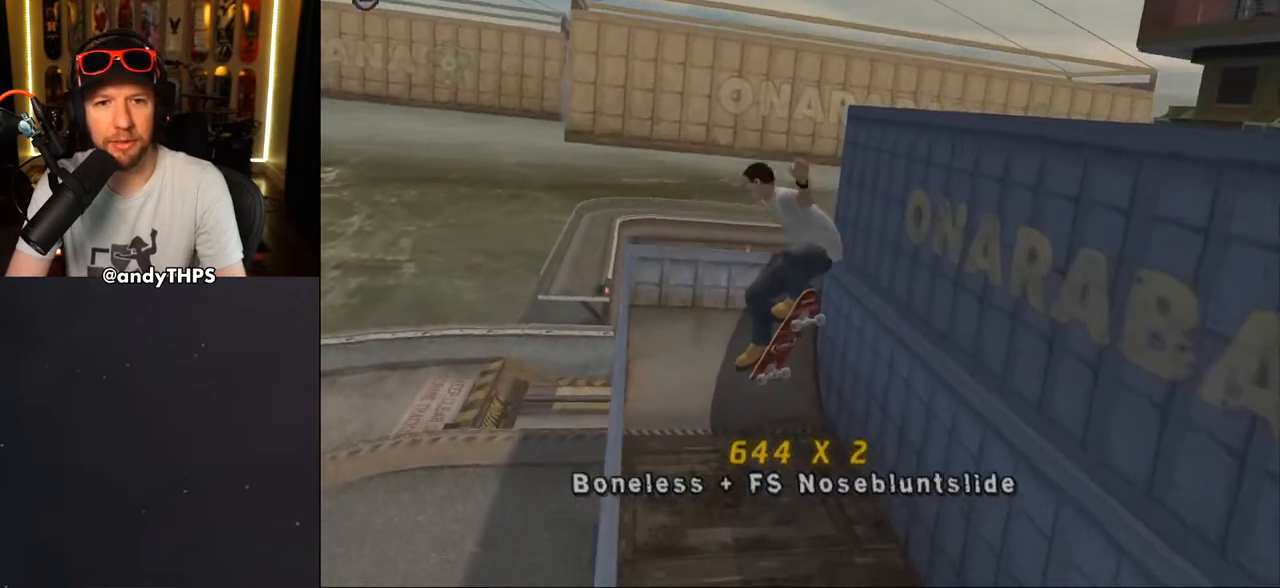
{"buttons": ["CROSS"], "left_stick": "center", "right_stick": "center", "events": [[17, "R1", "down"], [50, "R1", "up"], [400, "DPAD_UP", "down"], [500, "DPAD_UP", "up"]]}
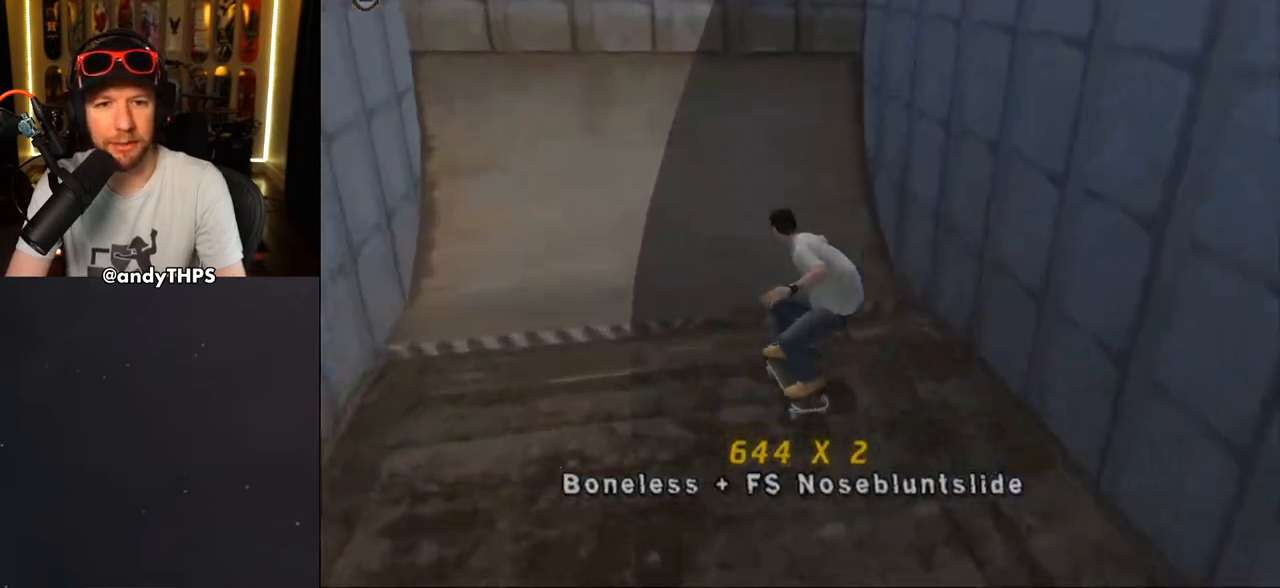
{"buttons": ["CROSS"], "left_stick": "center", "right_stick": "center", "events": [[67, "DPAD_UP", "down"], [83, "DPAD_RIGHT", "down"], [100, "DPAD_UP", "up"], [150, "DPAD_RIGHT", "up"], [217, "DPAD_UP", "down"], [250, "CROSS", "up"], [300, "DPAD_UP", "up"], [350, "CROSS", "down"], [417, "DPAD_UP", "down"], [483, "DPAD_UP", "up"]]}
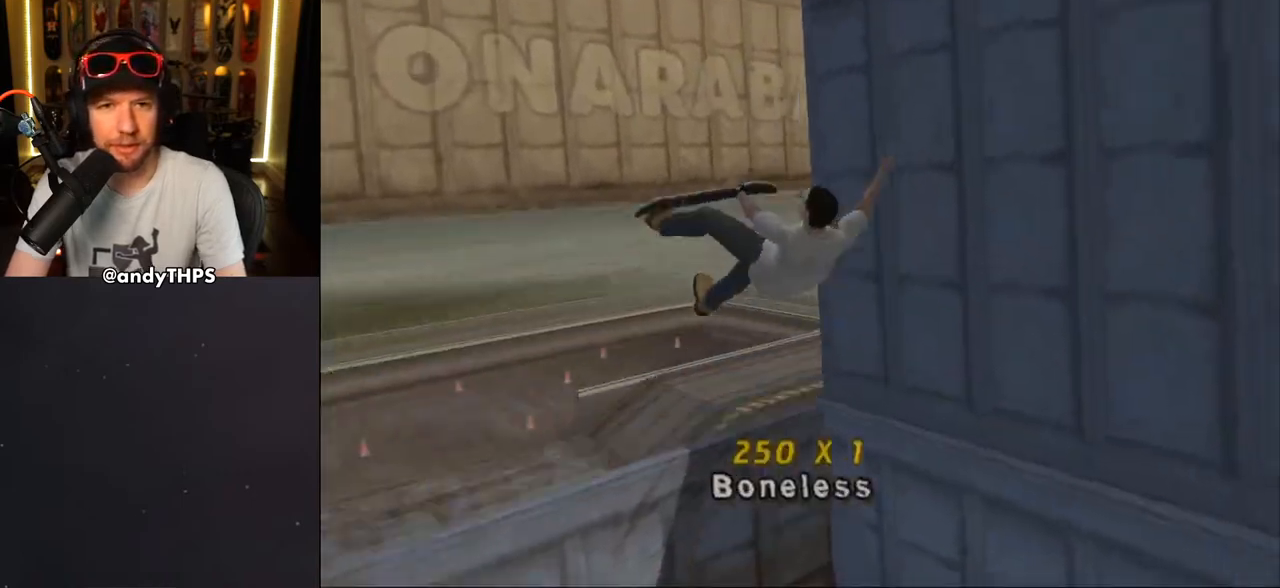
{"buttons": ["TRIANGLE", "DPAD_RIGHT"], "left_stick": "center", "right_stick": "center", "events": [[250, "DPAD_RIGHT", "down"], [317, "DPAD_RIGHT", "up"], [333, "CROSS", "up"], [350, "TRIANGLE", "down"], [500, "DPAD_RIGHT", "down"]]}
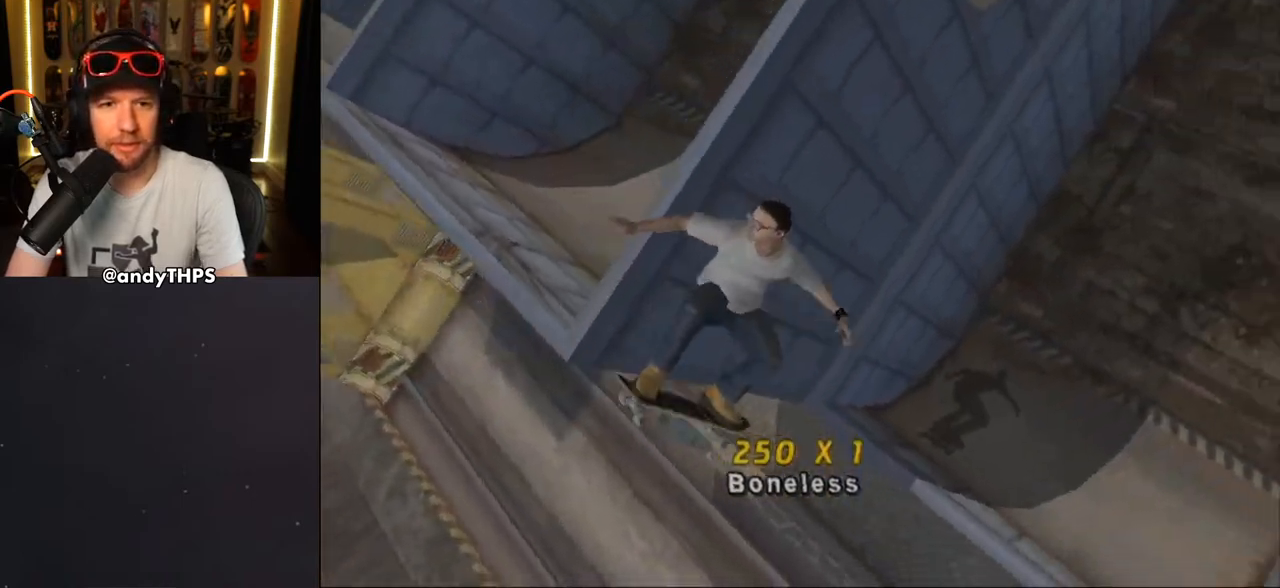
{"buttons": [], "left_stick": "center", "right_stick": "center", "events": [[217, "CROSS", "down"], [217, "TRIANGLE", "up"], [233, "R1", "down"], [317, "R1", "up"], [333, "DPAD_RIGHT", "up"], [450, "L1", "down"], [500, "CROSS", "up"], [500, "L1", "up"]]}
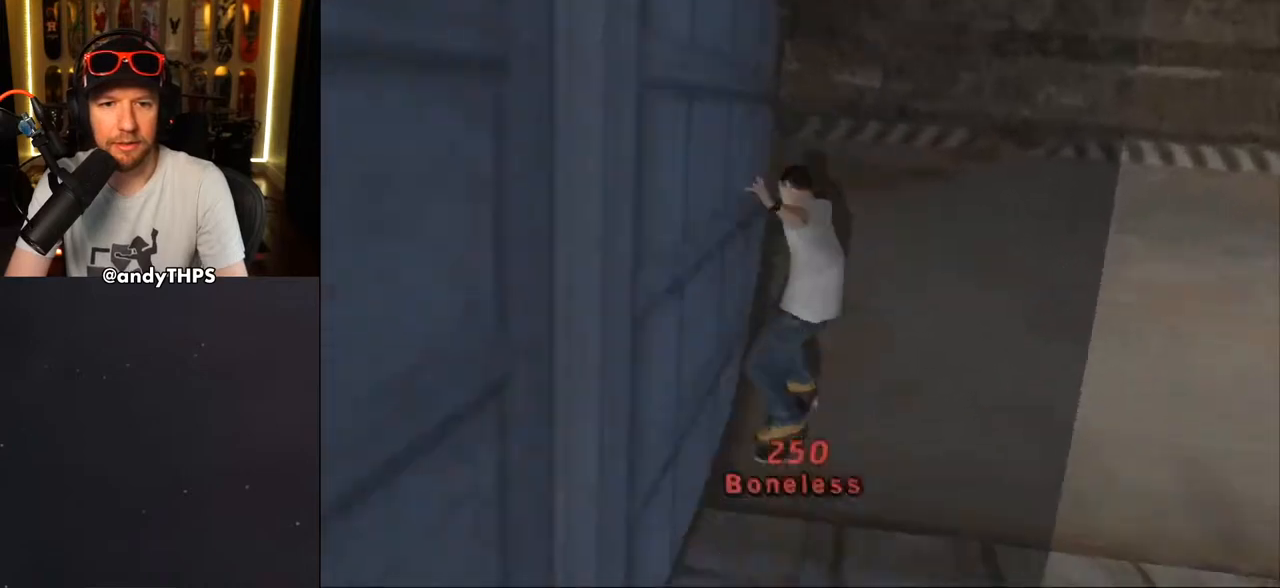
{"buttons": [], "left_stick": "center", "right_stick": "center", "events": [[33, "right_stick", "down-left"], [117, "START", "down"], [267, "START", "up"], [283, "DPAD_UP", "down"], [350, "right_stick", "center"], [367, "DPAD_UP", "up"], [433, "DPAD_UP", "down"], [483, "DPAD_UP", "up"]]}
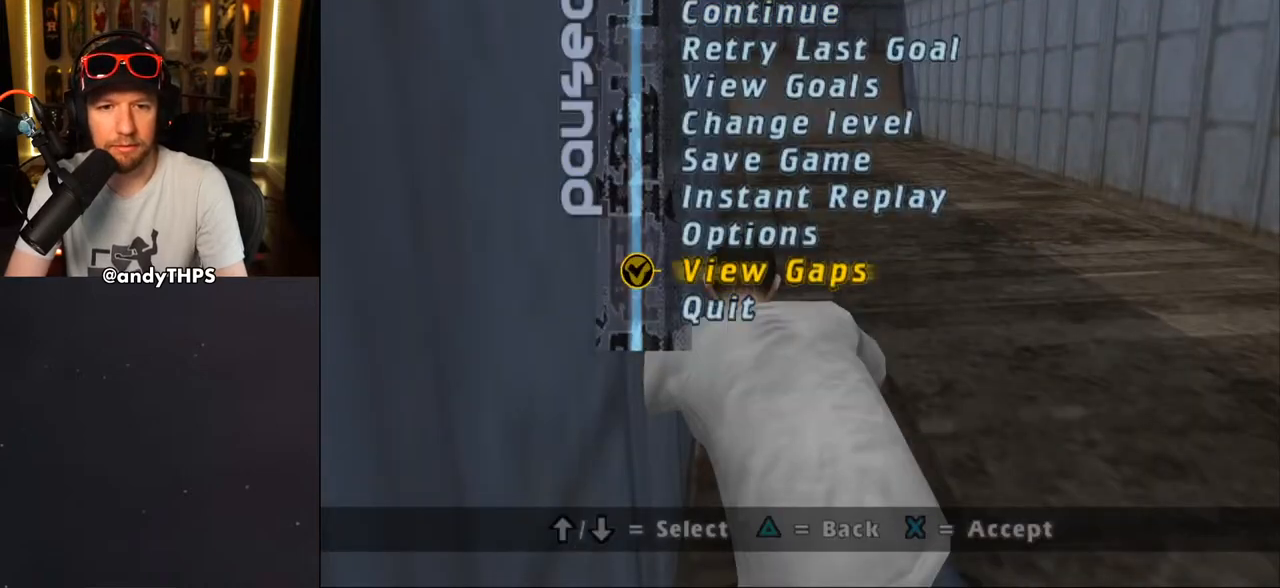
{"buttons": [], "left_stick": "center", "right_stick": "center", "events": [[67, "DPAD_UP", "down"], [133, "DPAD_UP", "up"]]}
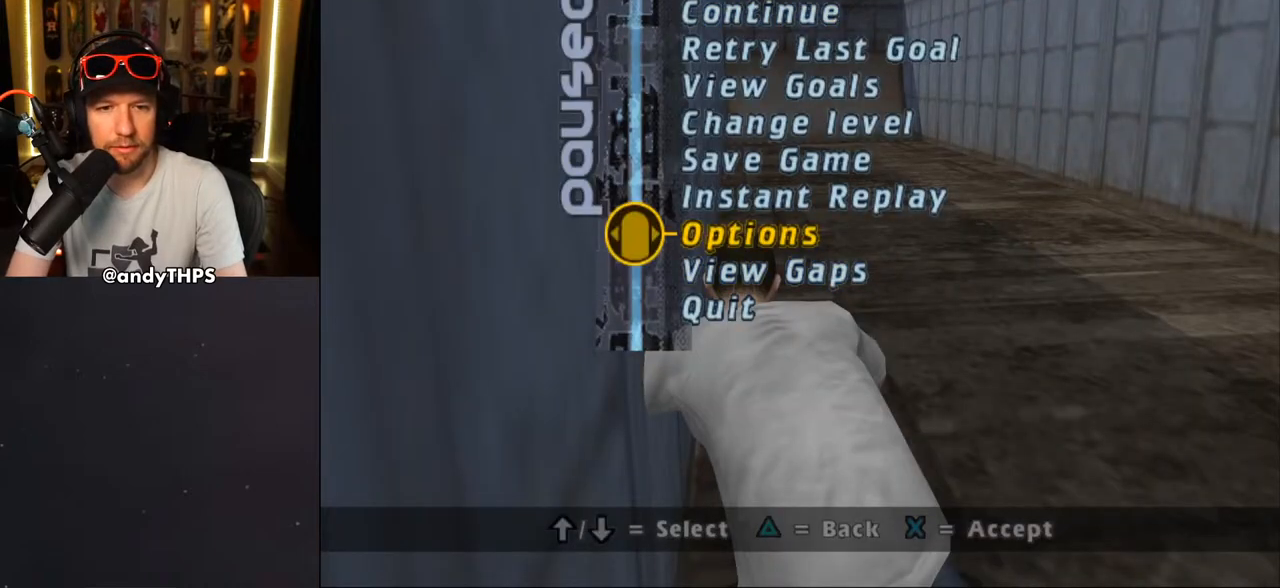
{"buttons": [], "left_stick": "center", "right_stick": "center", "events": [[33, "TRIANGLE", "down"], [117, "TRIANGLE", "up"], [217, "CIRCLE", "down"], [300, "CIRCLE", "up"]]}
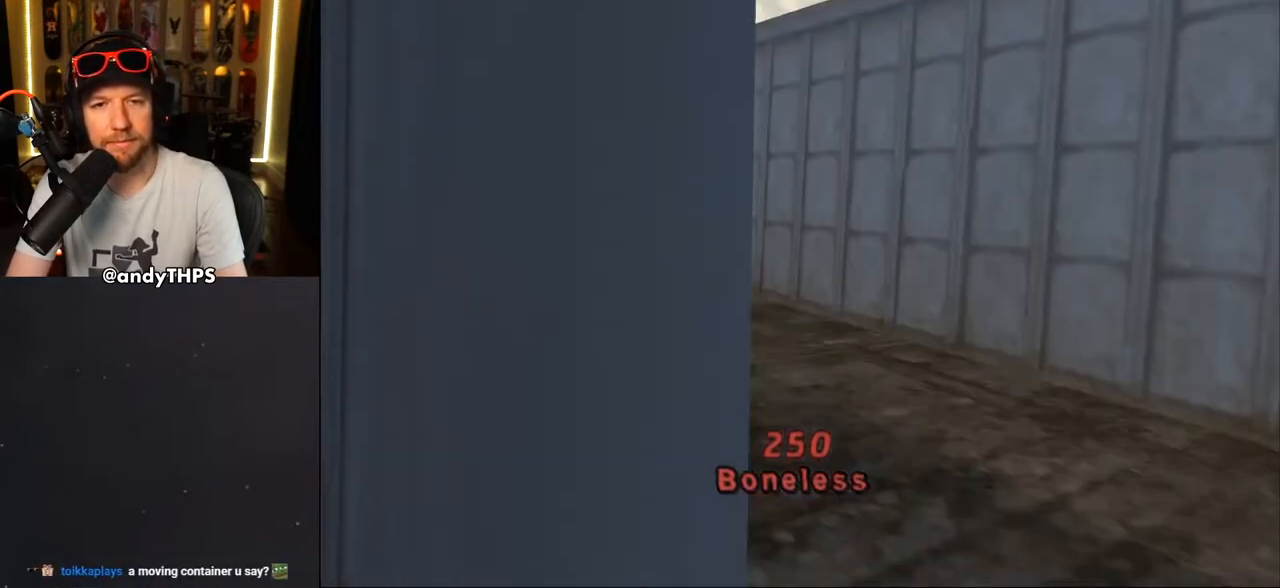
{"buttons": ["CROSS", "R1", "DPAD_UP"], "left_stick": "center", "right_stick": "center", "events": [[50, "SQUARE", "down"], [83, "CROSS", "down"], [100, "R1", "down"], [167, "CROSS", "up"], [233, "CROSS", "down"], [233, "TRIANGLE", "down"], [250, "R1", "up"], [250, "TRIANGLE", "up"], [317, "R1", "down"], [400, "SQUARE", "up"], [433, "DPAD_UP", "down"], [433, "R1", "up"], [500, "R1", "down"]]}
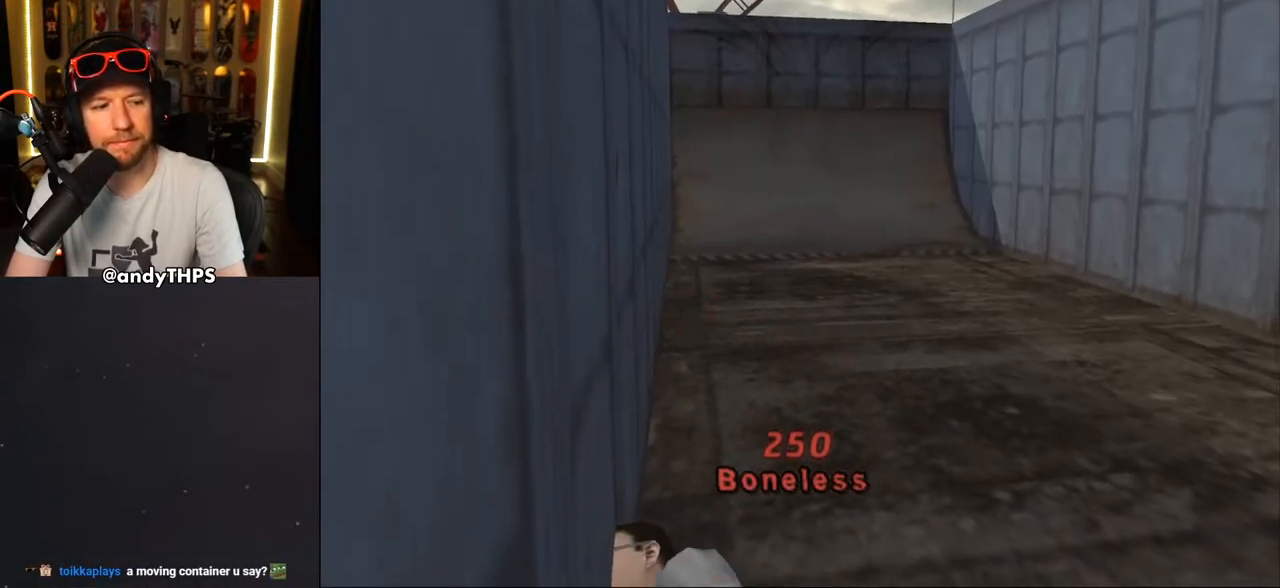
{"buttons": ["CROSS"], "left_stick": "center", "right_stick": "center", "events": [[33, "DPAD_UP", "up"], [133, "DPAD_UP", "down"], [133, "R1", "up"], [183, "R1", "down"], [283, "DPAD_UP", "up"], [283, "R1", "up"], [367, "R1", "down"], [400, "DPAD_UP", "down"], [450, "R1", "up"], [500, "DPAD_UP", "up"]]}
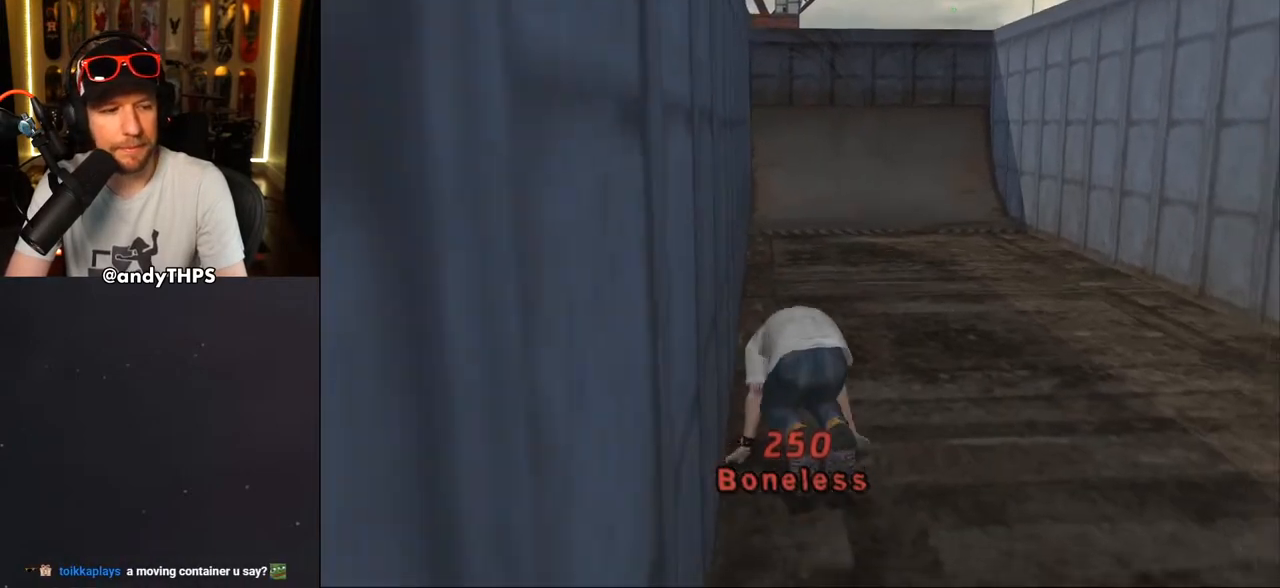
{"buttons": [], "left_stick": "center", "right_stick": "center", "events": [[50, "DPAD_RIGHT", "down"], [50, "R1", "down"], [167, "R1", "up"], [200, "DPAD_RIGHT", "up"], [250, "CROSS", "up"]]}
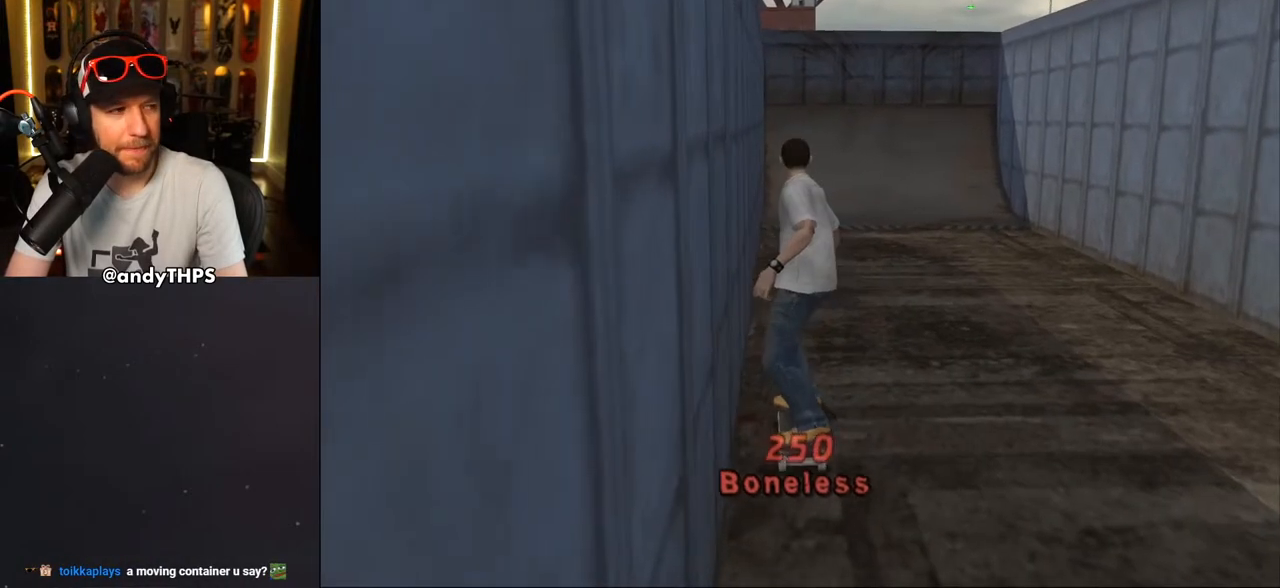
{"buttons": [], "left_stick": "center", "right_stick": "center", "events": [[167, "START", "down"], [183, "right_stick", "down-left"], [350, "START", "up"], [350, "right_stick", "center"], [383, "DPAD_UP", "down"], [433, "DPAD_UP", "up"]]}
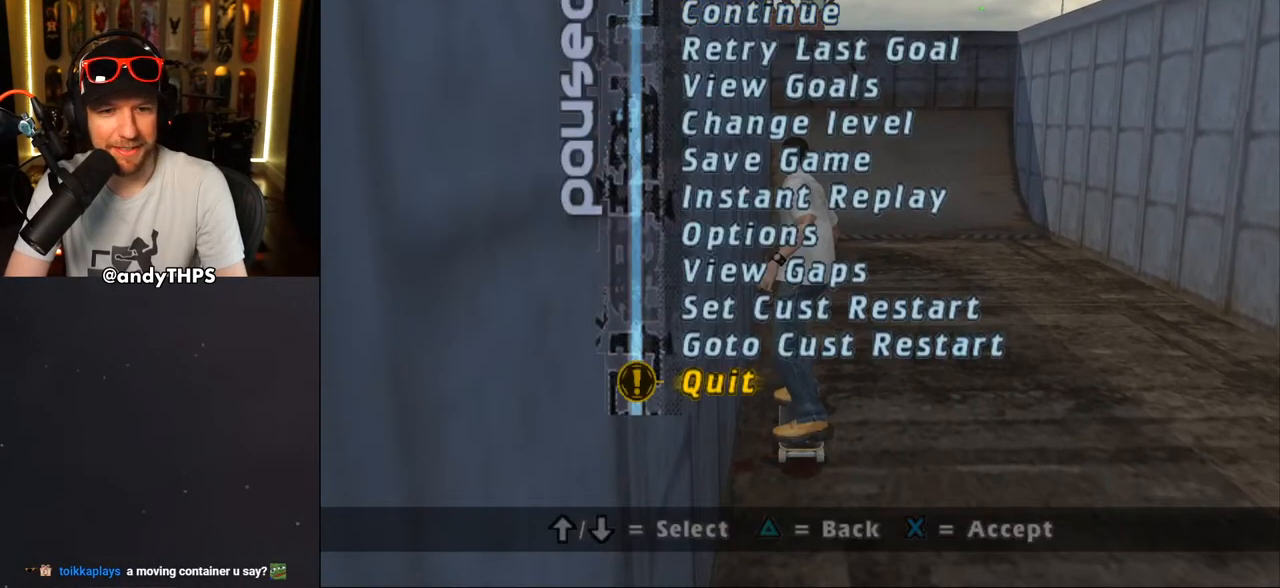
{"buttons": [], "left_stick": "center", "right_stick": "center", "events": [[50, "DPAD_UP", "down"], [83, "DPAD_UP", "up"], [300, "CROSS", "down"], [433, "CROSS", "up"]]}
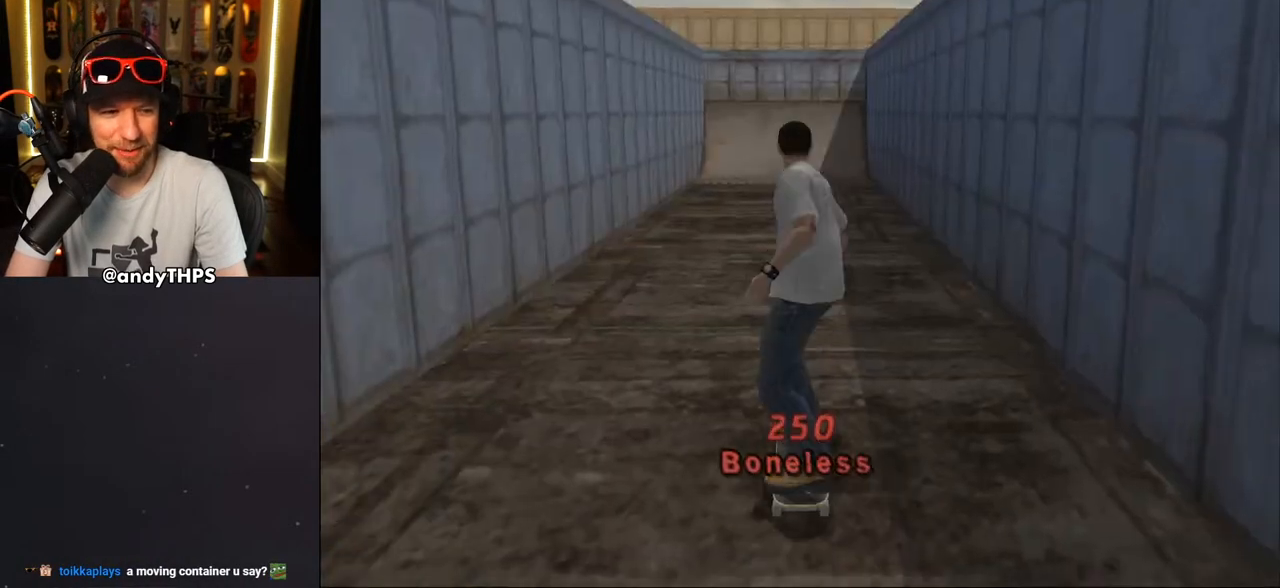
{"buttons": ["CROSS"], "left_stick": "center", "right_stick": "center", "events": [[133, "CROSS", "down"], [400, "DPAD_UP", "down"], [500, "DPAD_UP", "up"]]}